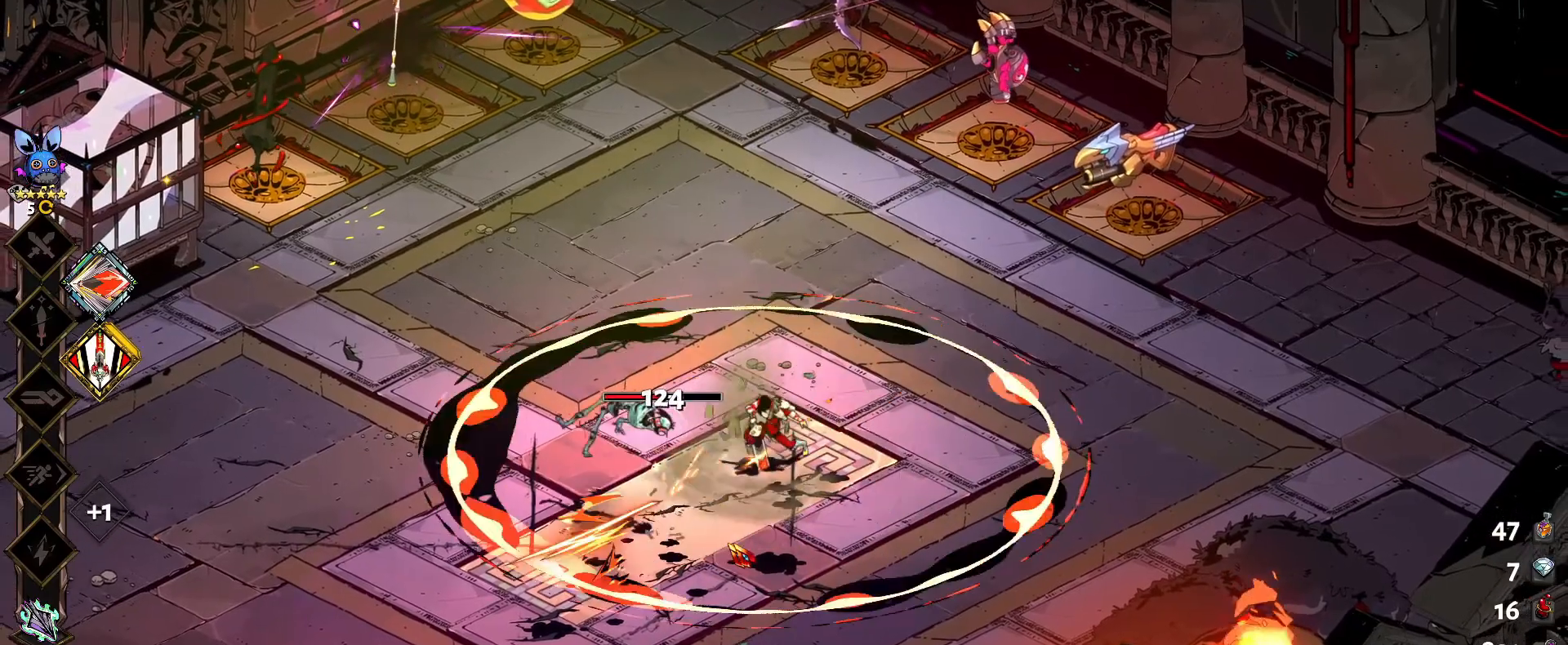
Gameplay with keyboard and mouse; each line is a JSON object with the keys and mouse buttons held at the frame after it. "events" lists presses ("down") and releases ("up") of "a", "caps_lock", "d", "e", "q", "s", "shift", "space", "tab", "w", "mouse_left", "mouse_wheel" and "mouse_right" between this image and that frame as [ms after this image, input, new state], when the widget could be followed in between. "mouse_left", "mouse_wheel", "mouse_right" = the "left", "wheel", "right" buttons of the "mouse" list. No other keys are recorded. "wheel" means that the mouse wheel is clicked or scrolled. "mouse_move" is the direction in which the mouse moves at that frame (one of eight, or "still"), when it could be read.
{"keys": ["a"], "mouse": ["wheel"], "mouse_move": "right", "events": [[50, "mouse_wheel", "down"], [183, "mouse_wheel", "up"], [283, "mouse_wheel", "down"], [367, "mouse_wheel", "up"], [467, "mouse_wheel", "down"]]}
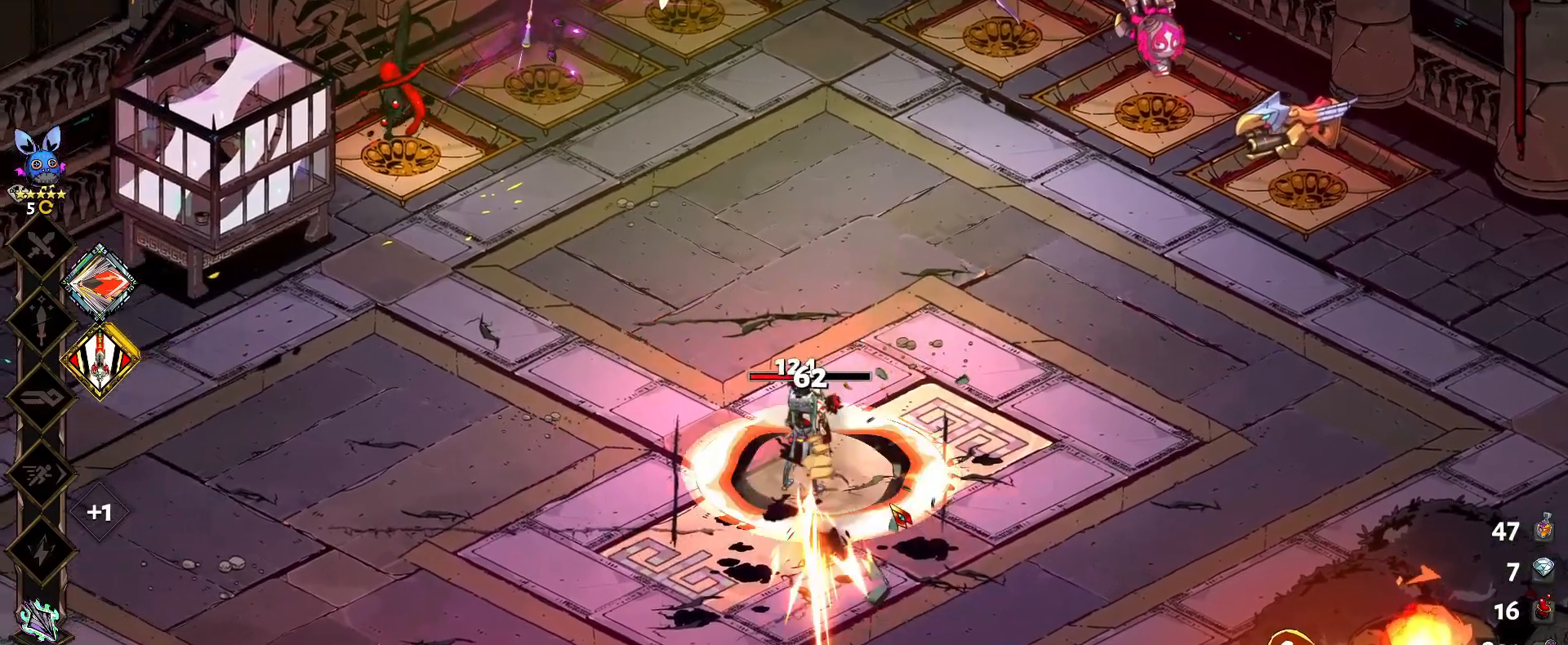
{"keys": ["a"], "mouse": ["wheel"], "mouse_move": "still", "events": [[117, "mouse_wheel", "up"], [200, "mouse_wheel", "down"], [350, "mouse_wheel", "up"], [433, "mouse_wheel", "down"]]}
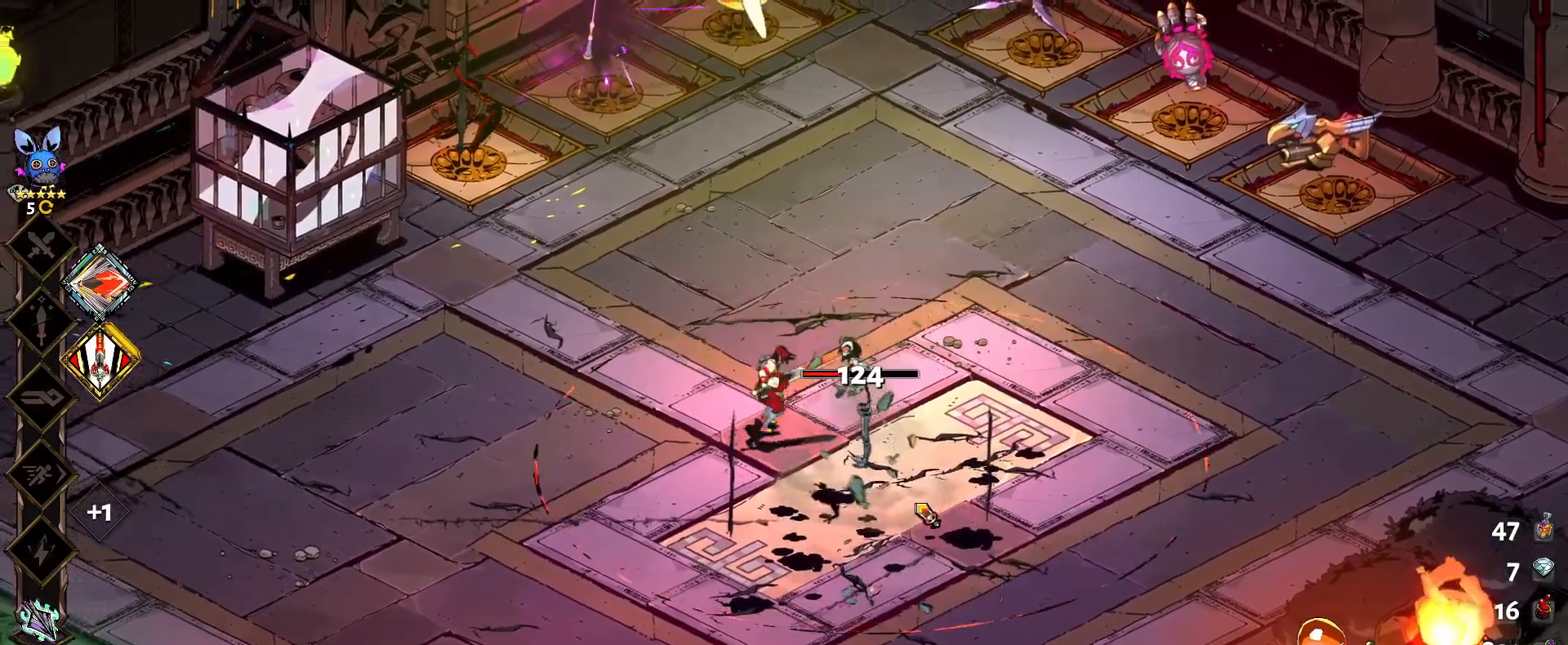
{"keys": ["s"], "mouse": [], "mouse_move": "still", "events": [[33, "mouse_wheel", "up"], [133, "mouse_wheel", "down"], [267, "mouse_wheel", "up"], [267, "s", "down"], [367, "a", "up"], [367, "mouse_wheel", "down"], [450, "mouse_wheel", "up"]]}
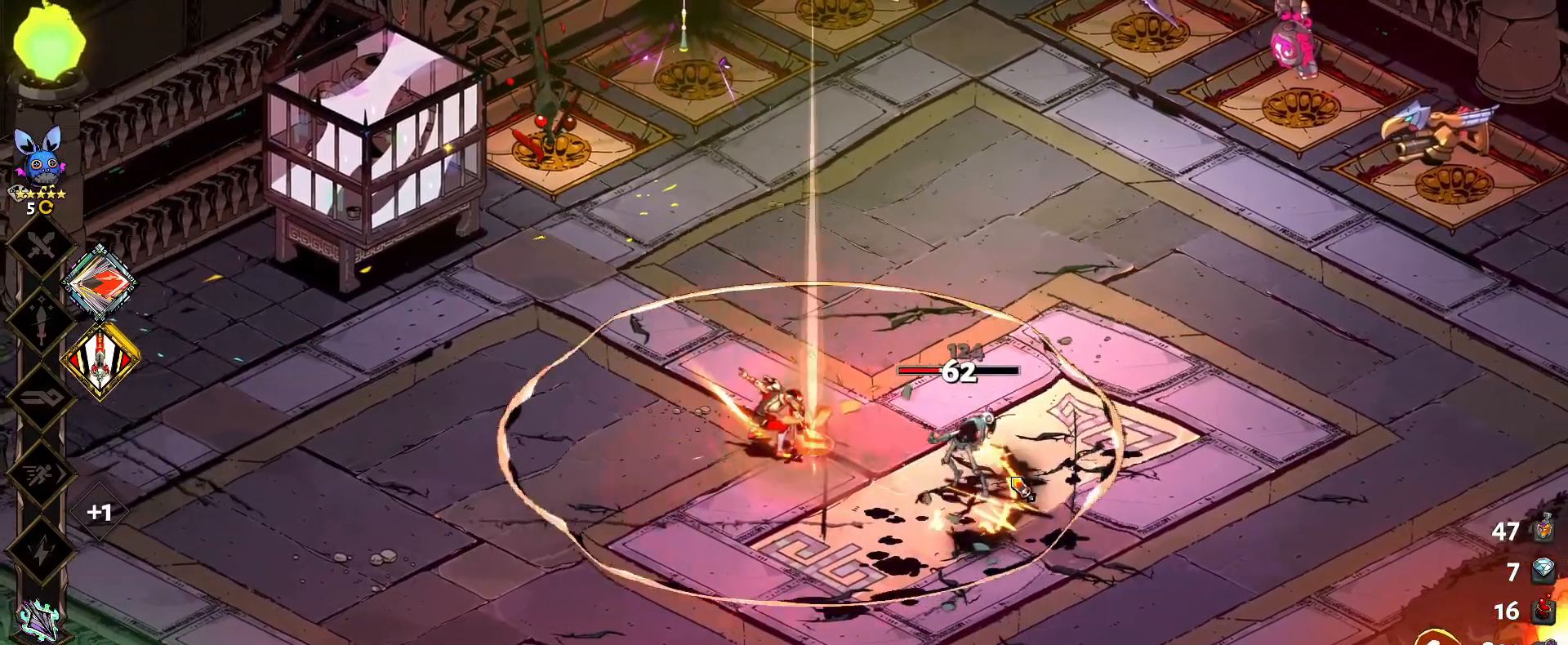
{"keys": ["s"], "mouse": ["wheel"], "mouse_move": "left", "events": [[50, "mouse_wheel", "down"], [183, "mouse_wheel", "up"], [283, "mouse_wheel", "down"], [417, "mouse_wheel", "up"], [467, "mouse_wheel", "down"]]}
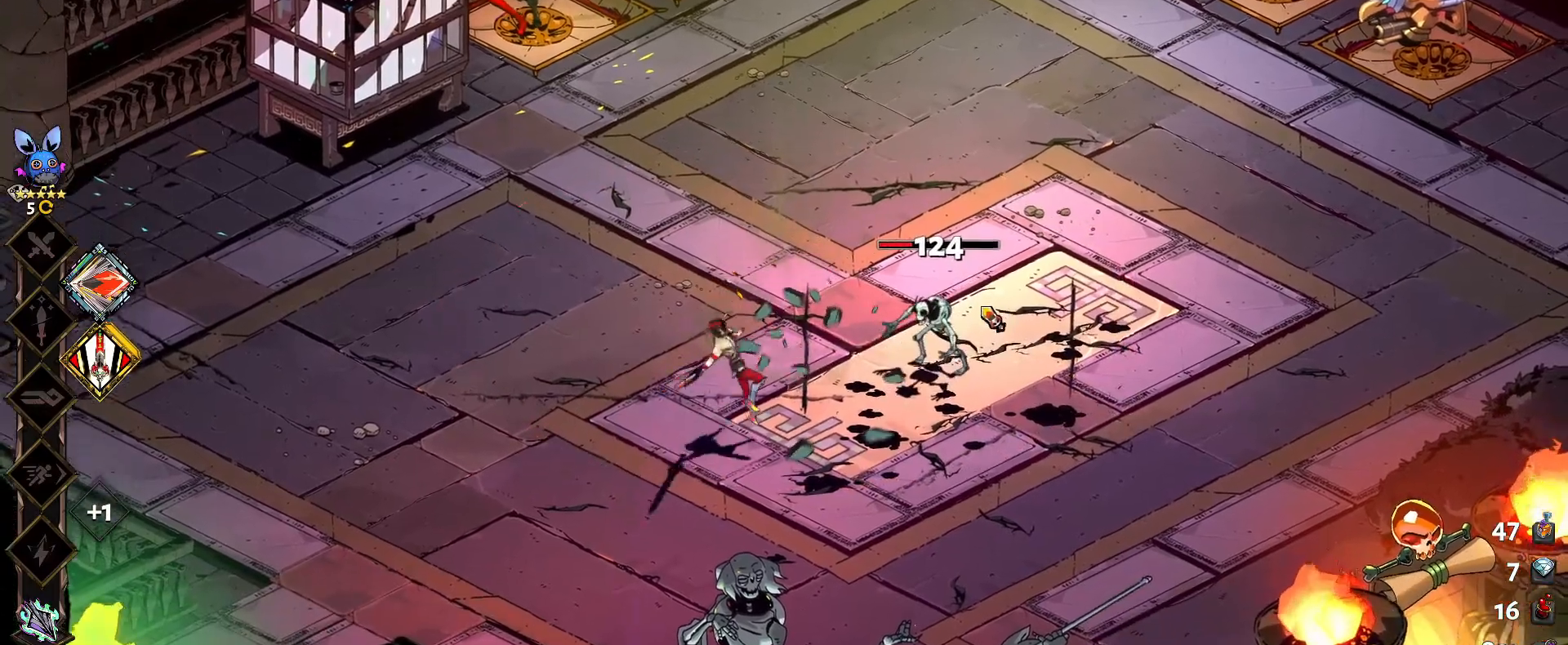
{"keys": ["d", "s"], "mouse": ["wheel"], "mouse_move": "still", "events": [[117, "mouse_wheel", "up"], [150, "d", "down"], [200, "mouse_wheel", "down"], [350, "mouse_wheel", "up"], [433, "mouse_wheel", "down"]]}
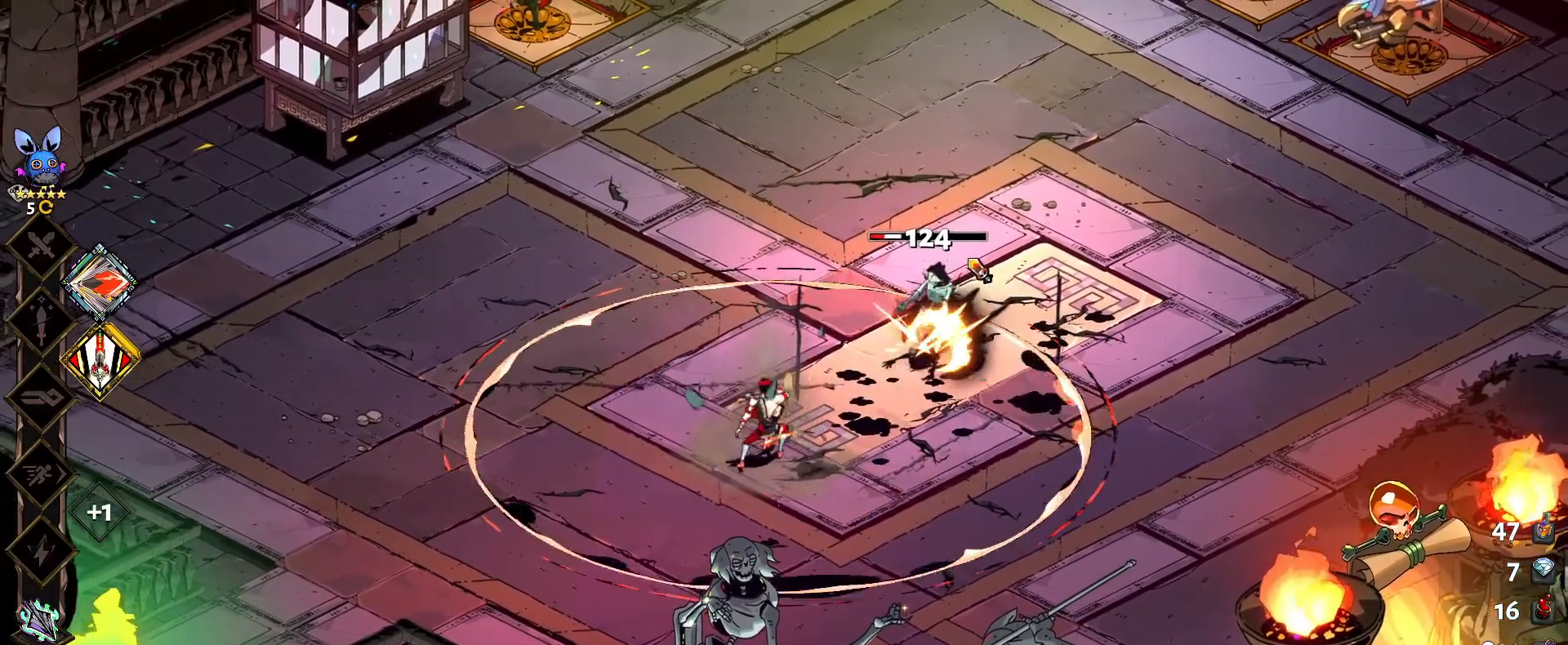
{"keys": ["d"], "mouse": [], "mouse_move": "left", "events": [[83, "mouse_wheel", "up"], [167, "mouse_wheel", "down"], [217, "s", "up"], [317, "mouse_wheel", "up"], [350, "mouse_wheel", "down"], [500, "mouse_wheel", "up"]]}